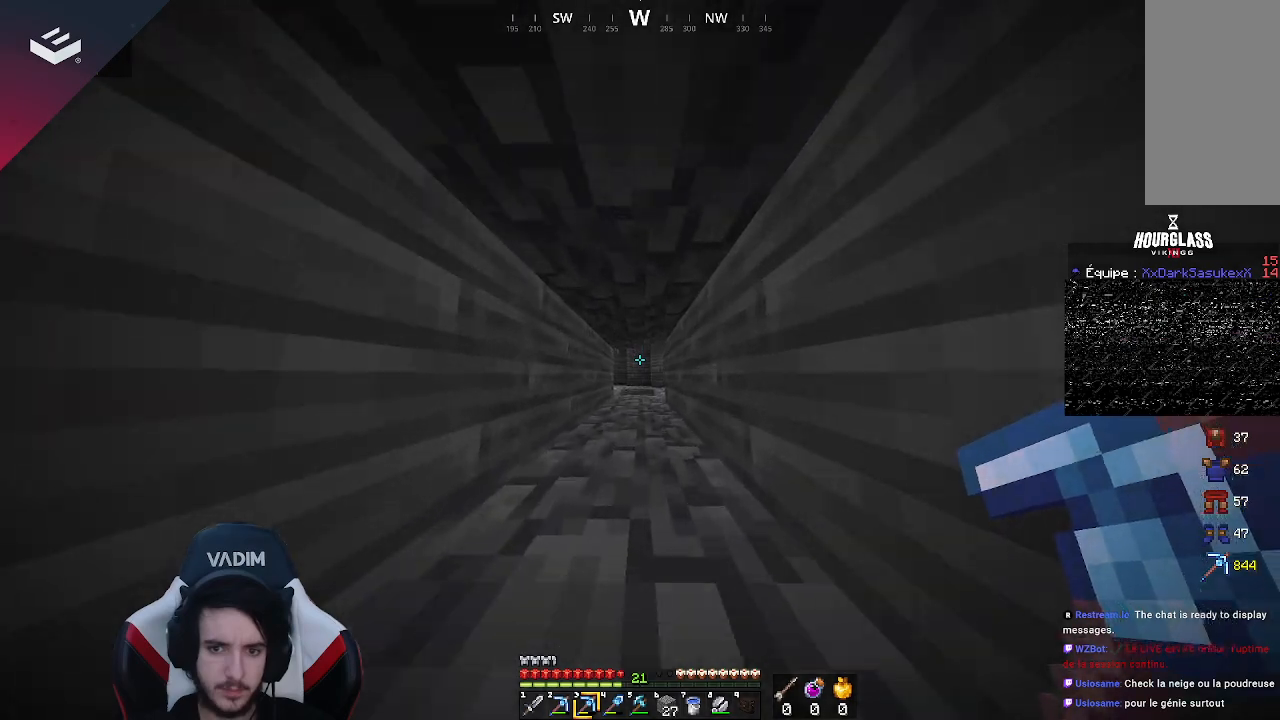
Gameplay with keyboard and mouse; each line is a JSON object with the keys and mouse buttons held at the frame after it. "events" lists presses ("down") and releases ("up") of "a", "d", "s", "space", "w", "mouse_left" and "mouse_right" between this image and that frame as [ms after this image, input, new state], when the widget could be followed in between. "mouse_left", "mouse_right" = the "left", "right" buttons of the "mouse" list. No other keys are recorded. Fast repeated clicks can show as one long hold. Mouse movement is not recorded.
{"keys": ["w"], "mouse": [], "events": []}
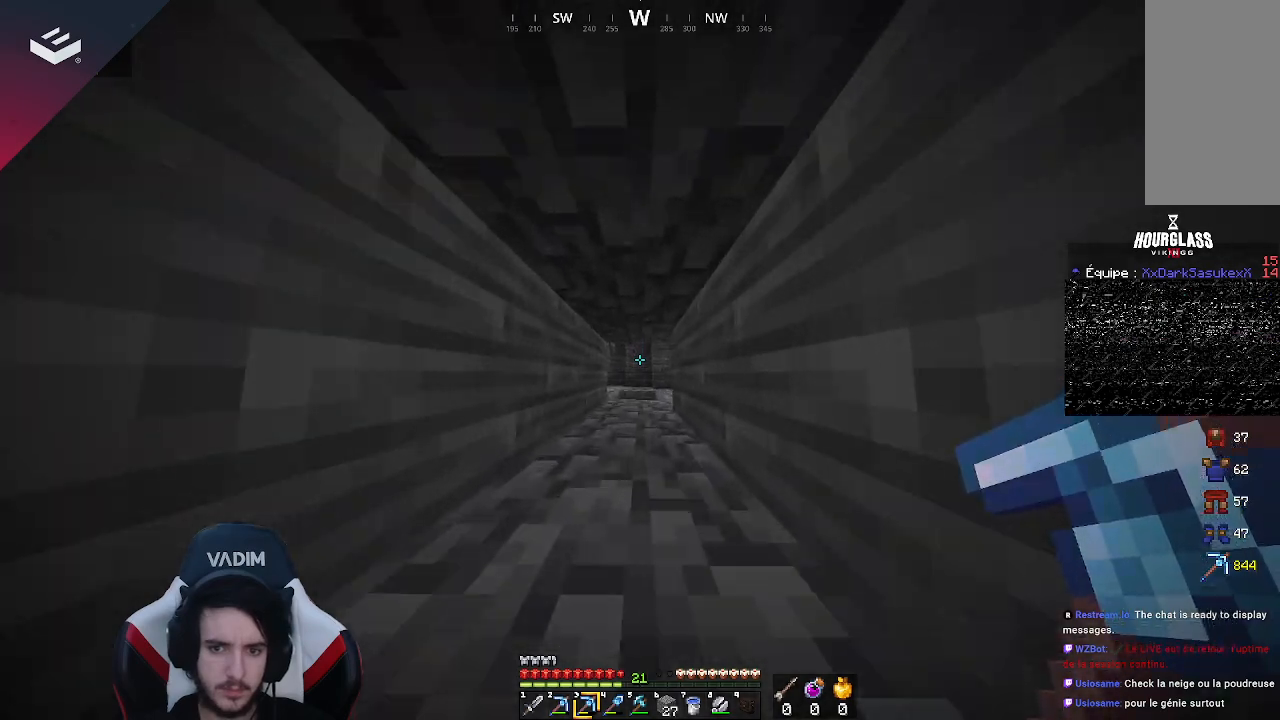
{"keys": ["w"], "mouse": [], "events": []}
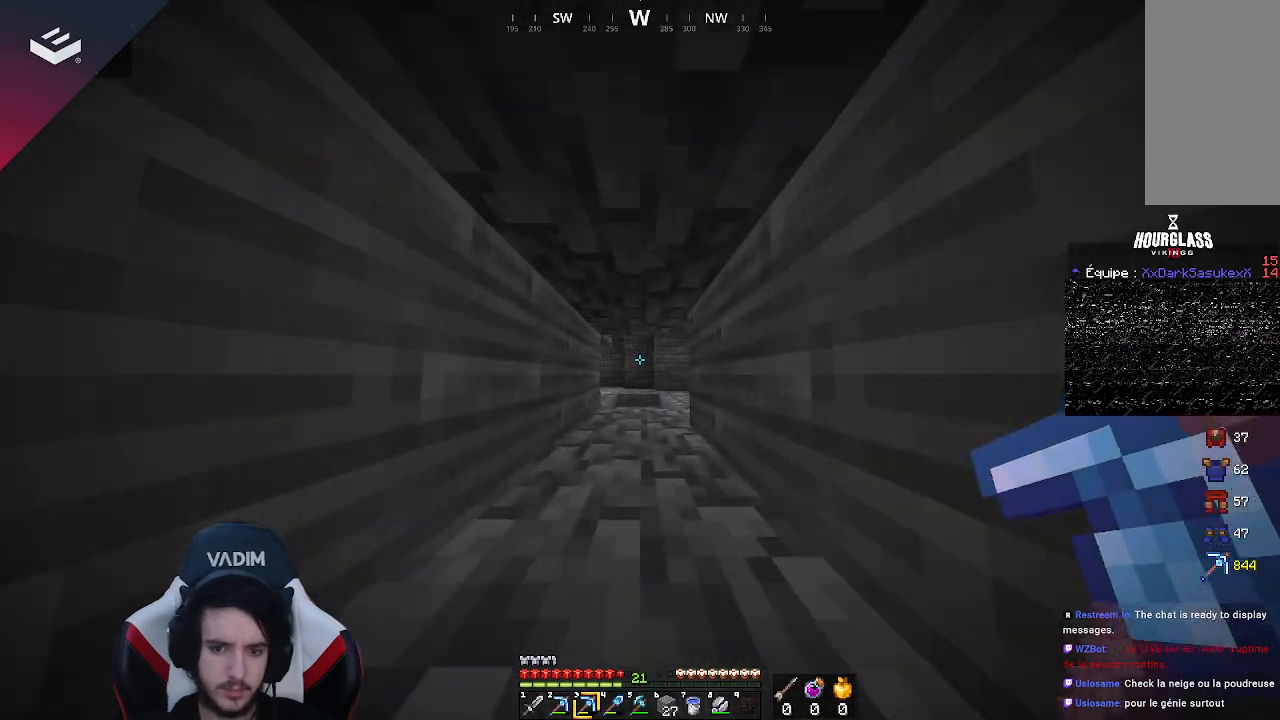
{"keys": ["w"], "mouse": [], "events": []}
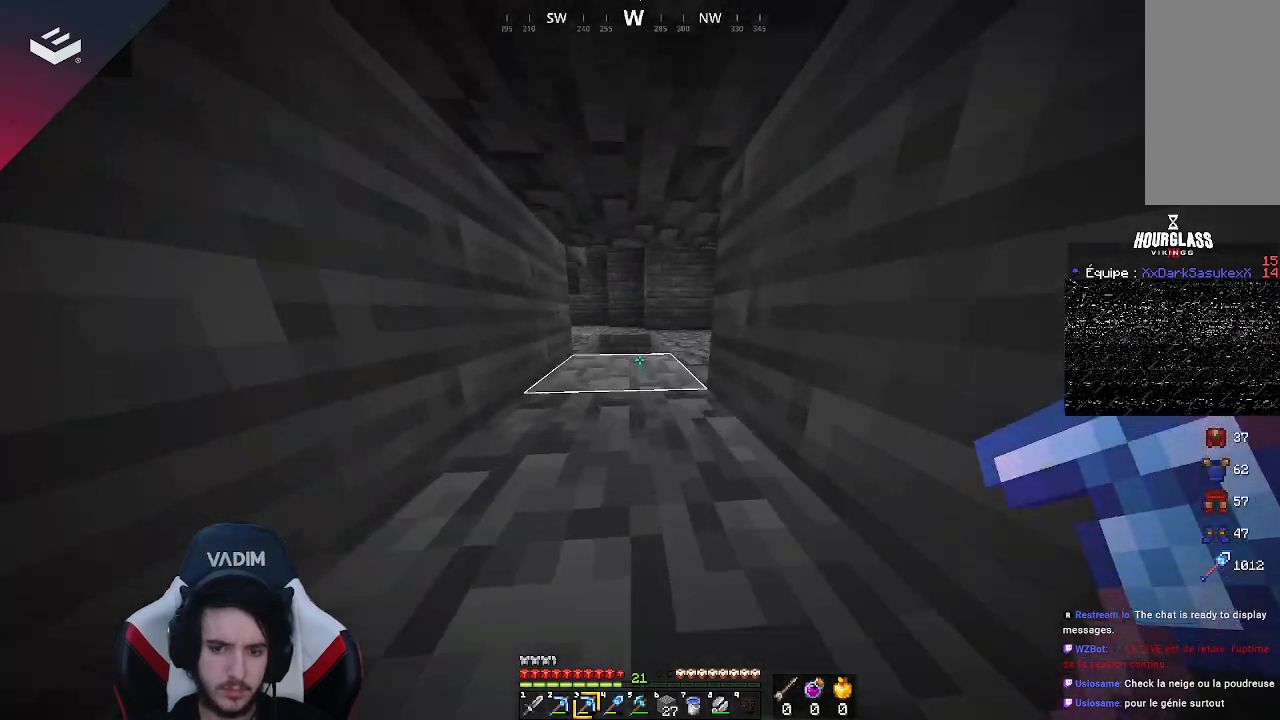
{"keys": ["w"], "mouse": [], "events": []}
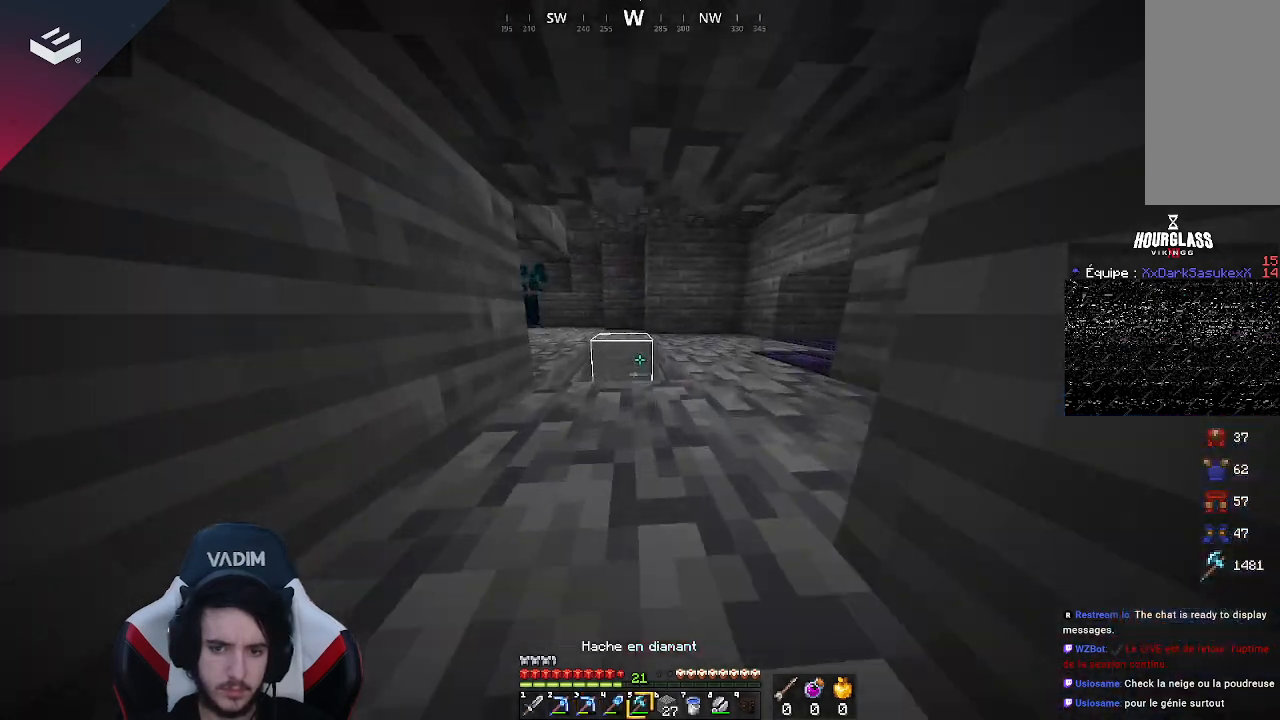
{"keys": ["w"], "mouse": [], "events": [[267, "w", "up"], [433, "w", "down"]]}
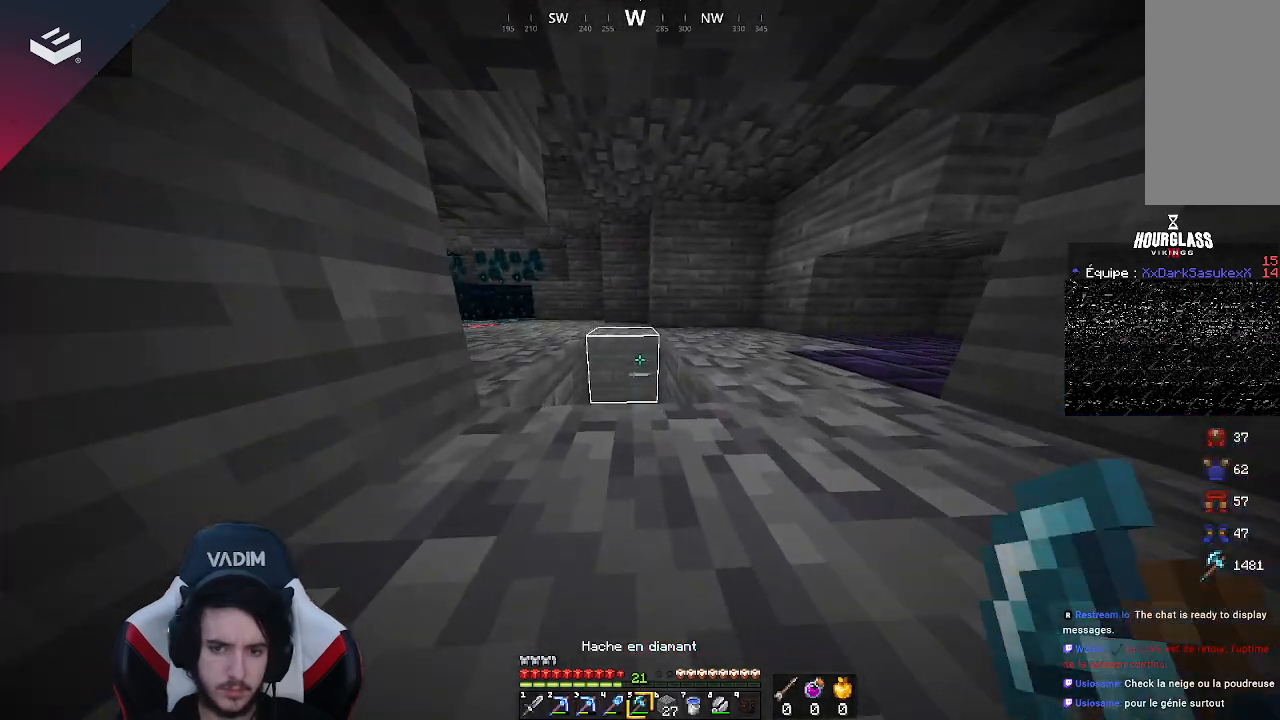
{"keys": ["d", "w"], "mouse": [], "events": [[200, "d", "down"]]}
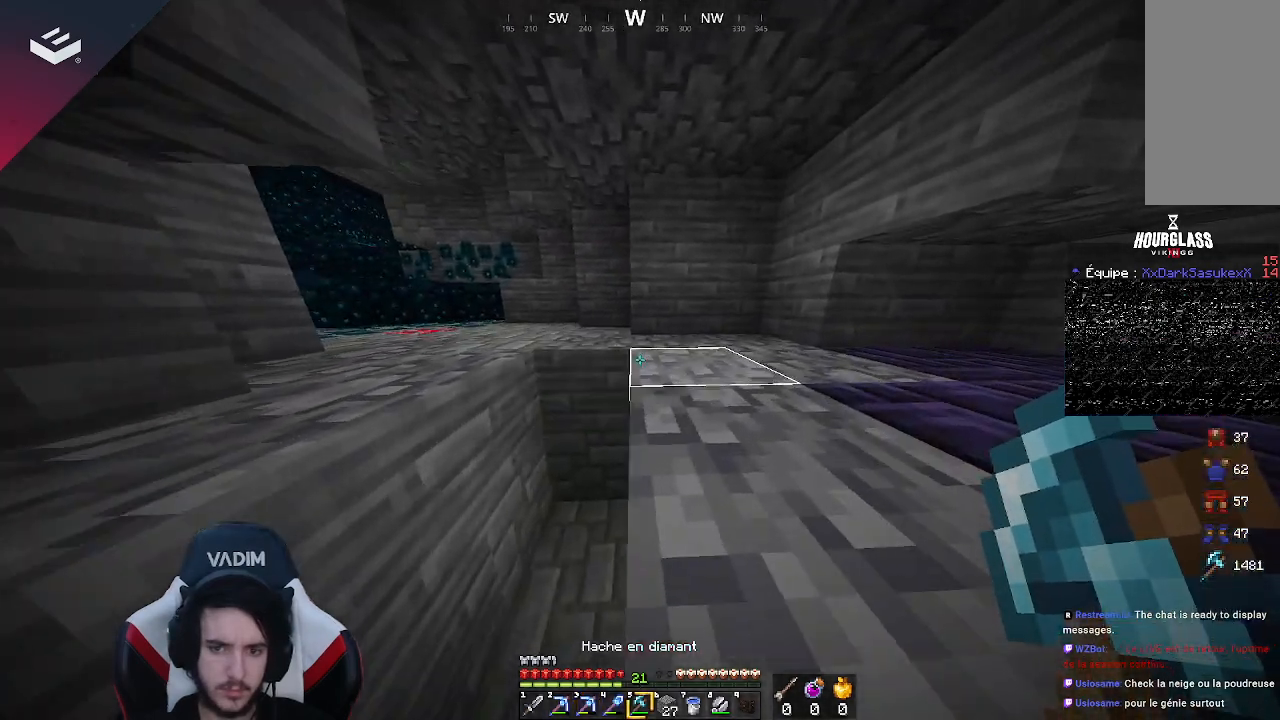
{"keys": ["w"], "mouse": [], "events": [[267, "d", "up"]]}
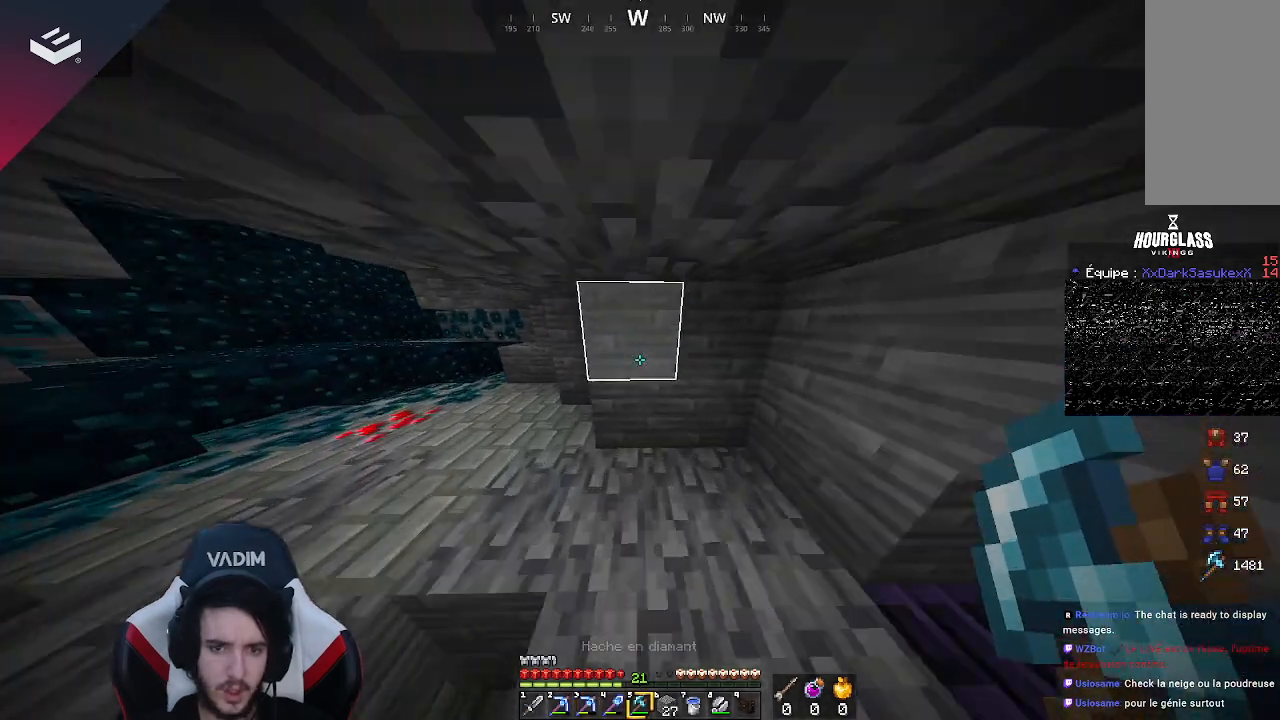
{"keys": ["w"], "mouse": [], "events": []}
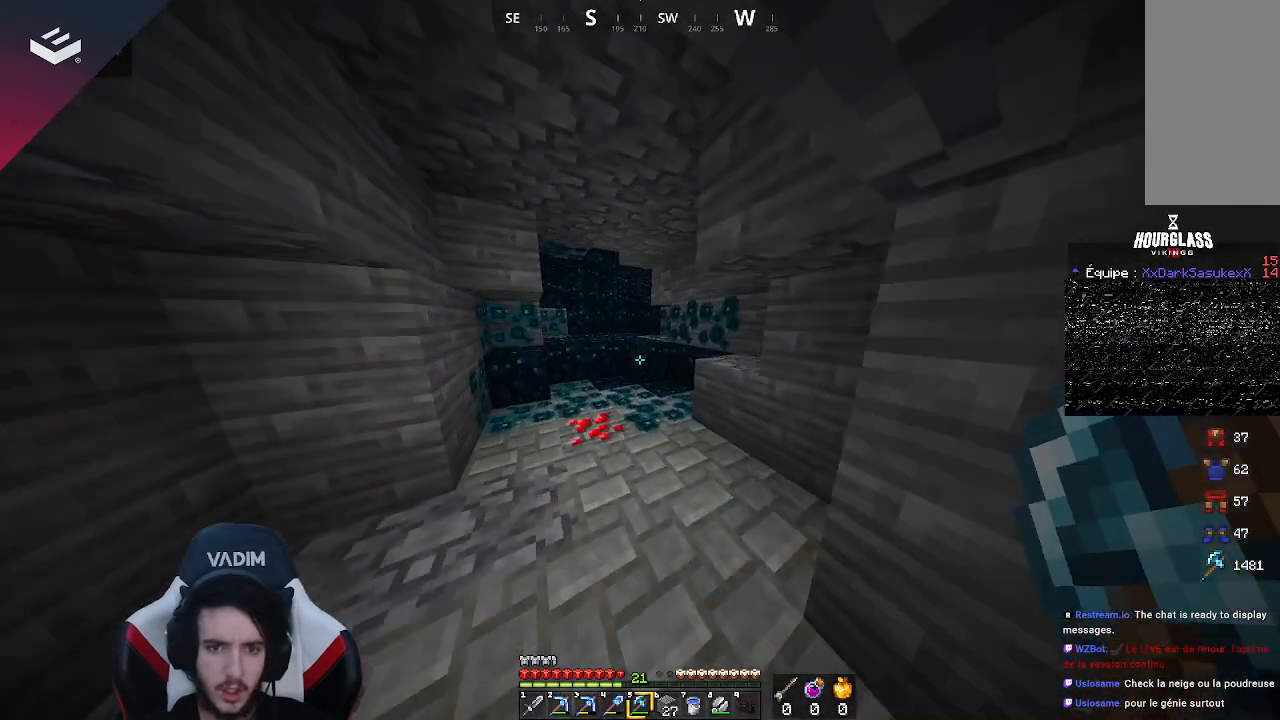
{"keys": ["w"], "mouse": [], "events": []}
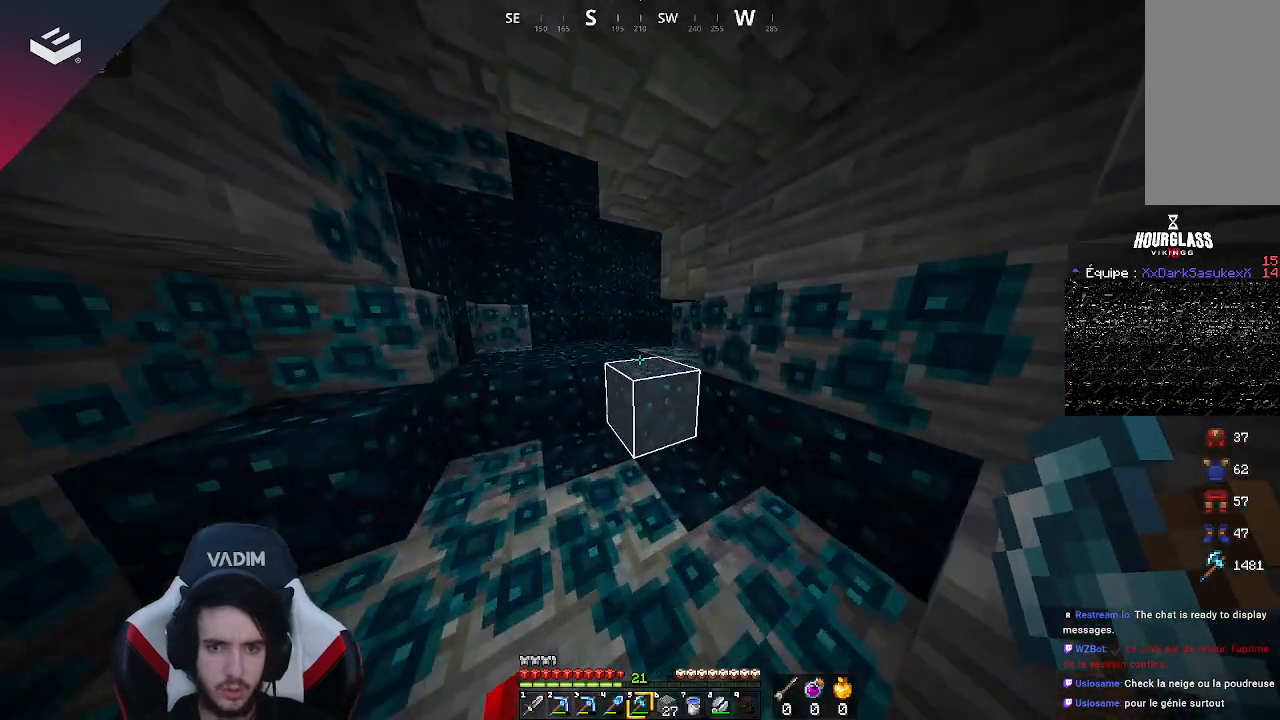
{"keys": ["w"], "mouse": [], "events": [[100, "w", "up"], [433, "w", "down"]]}
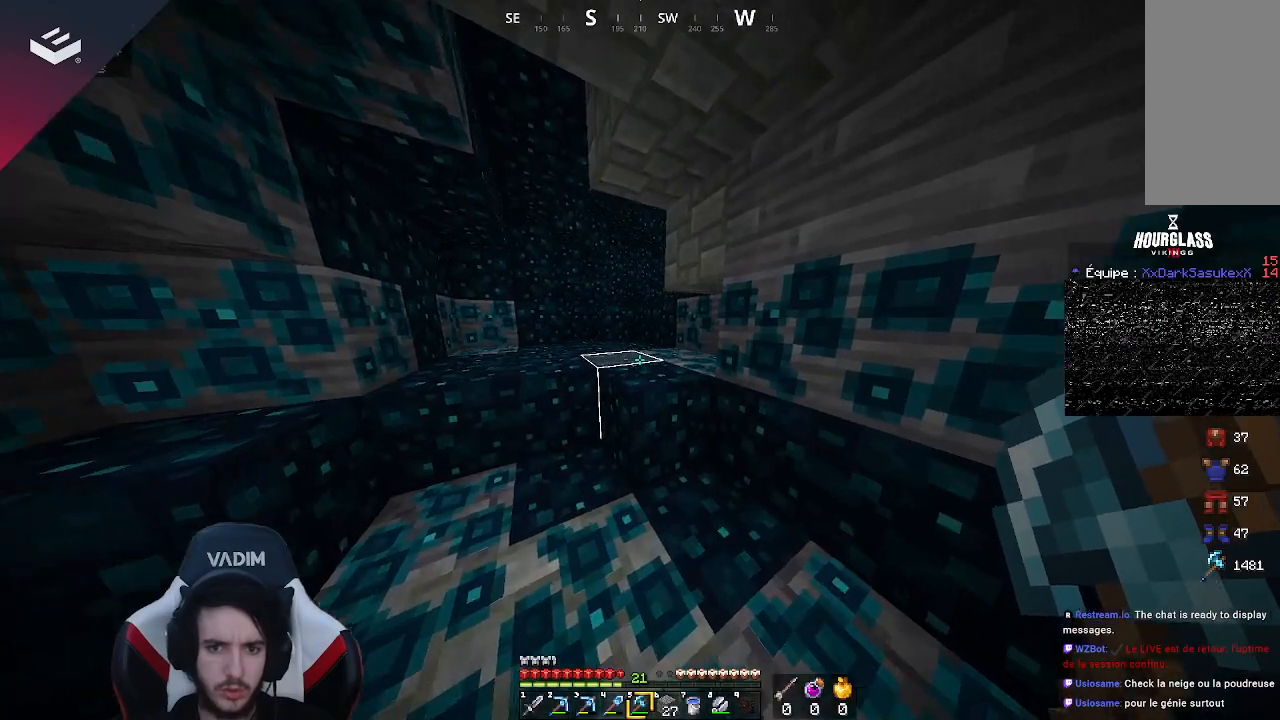
{"keys": ["a", "w"], "mouse": [], "events": [[367, "a", "down"]]}
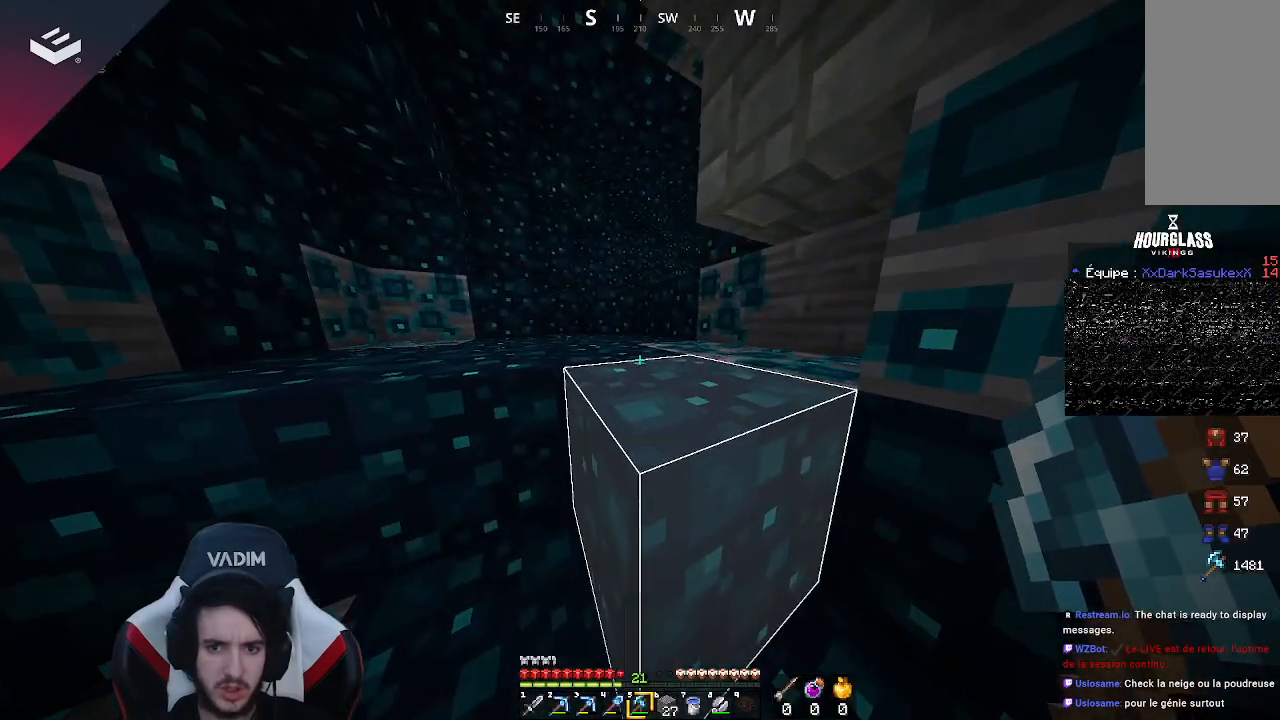
{"keys": ["a", "w"], "mouse": [], "events": []}
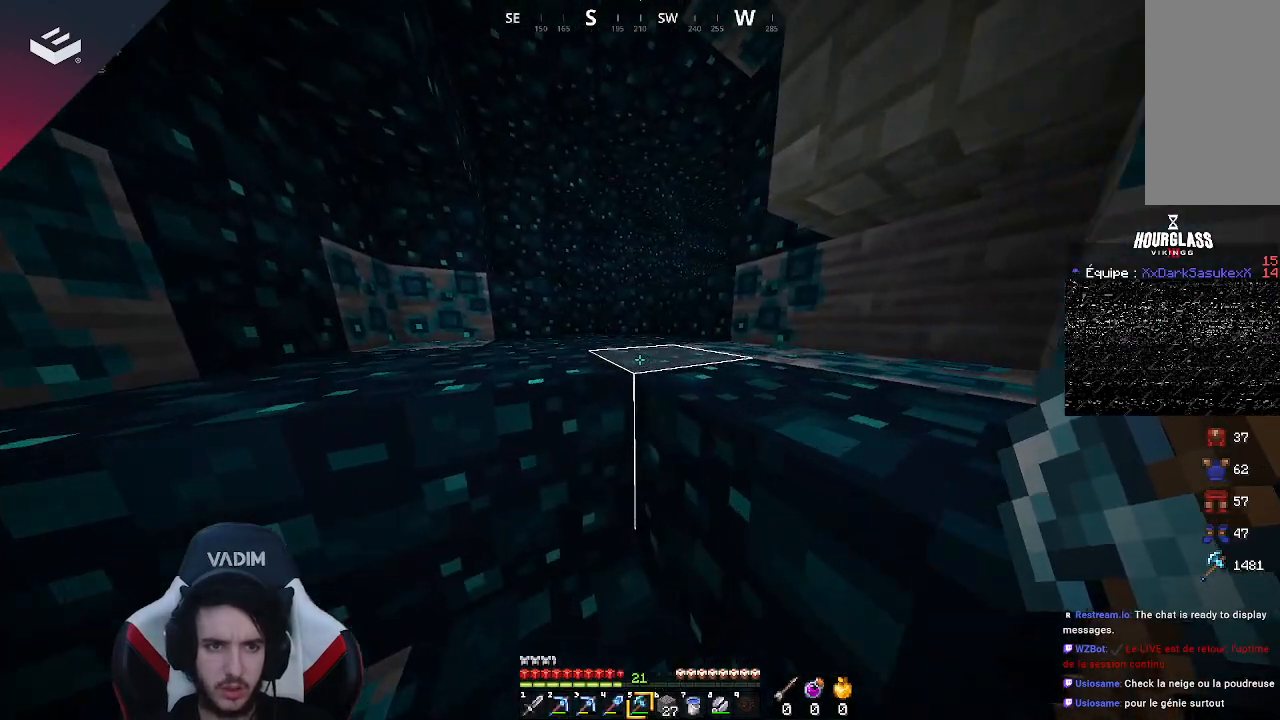
{"keys": ["w"], "mouse": [], "events": [[167, "space", "down"], [233, "a", "up"], [433, "space", "up"]]}
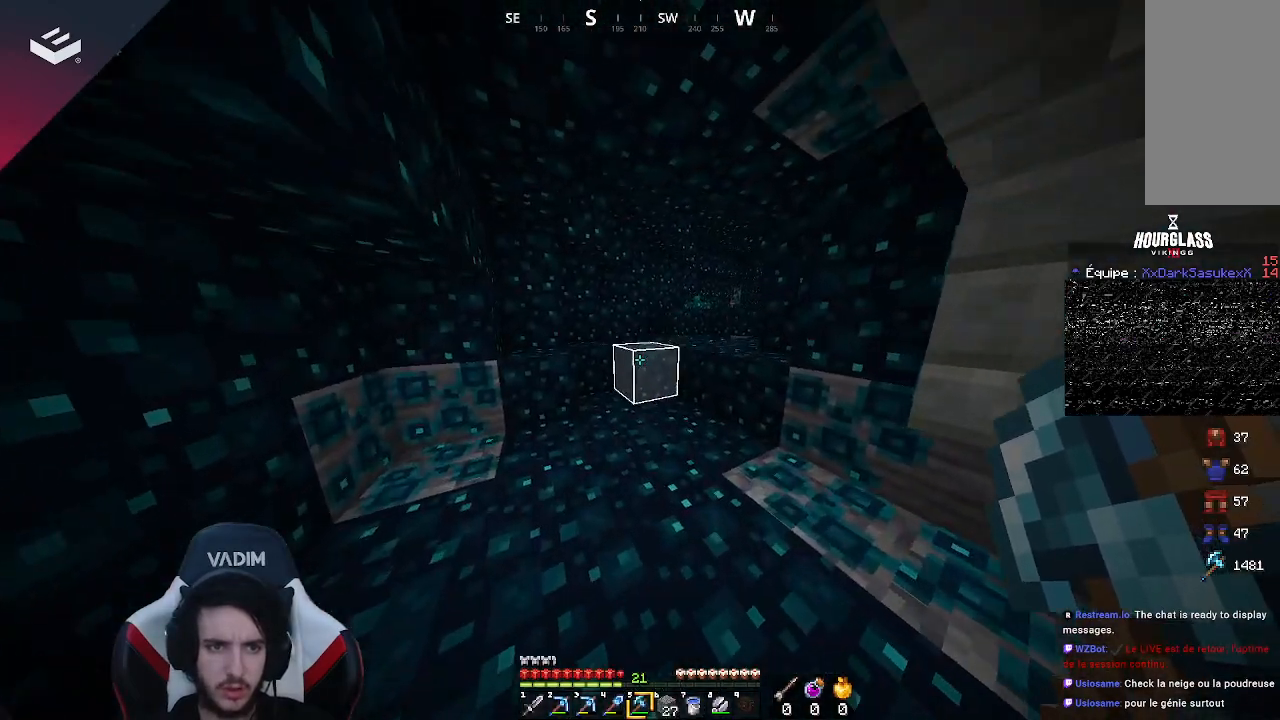
{"keys": ["w"], "mouse": [], "events": []}
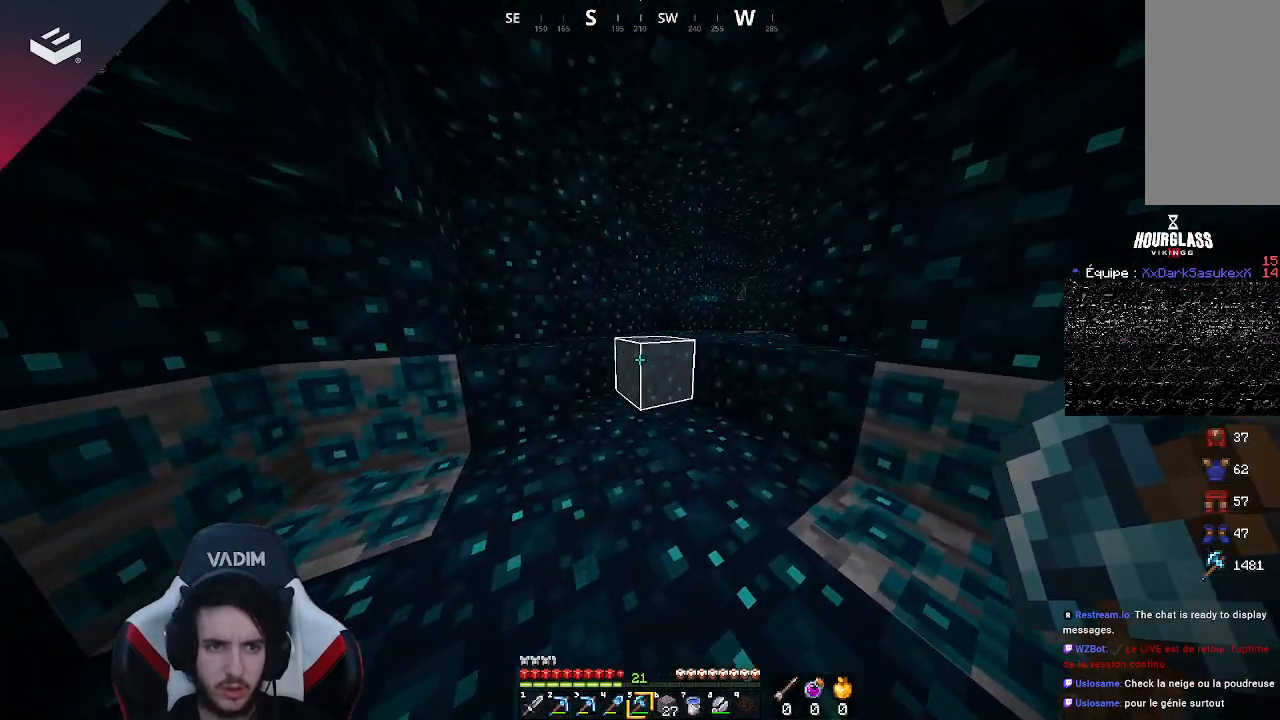
{"keys": ["w"], "mouse": [], "events": []}
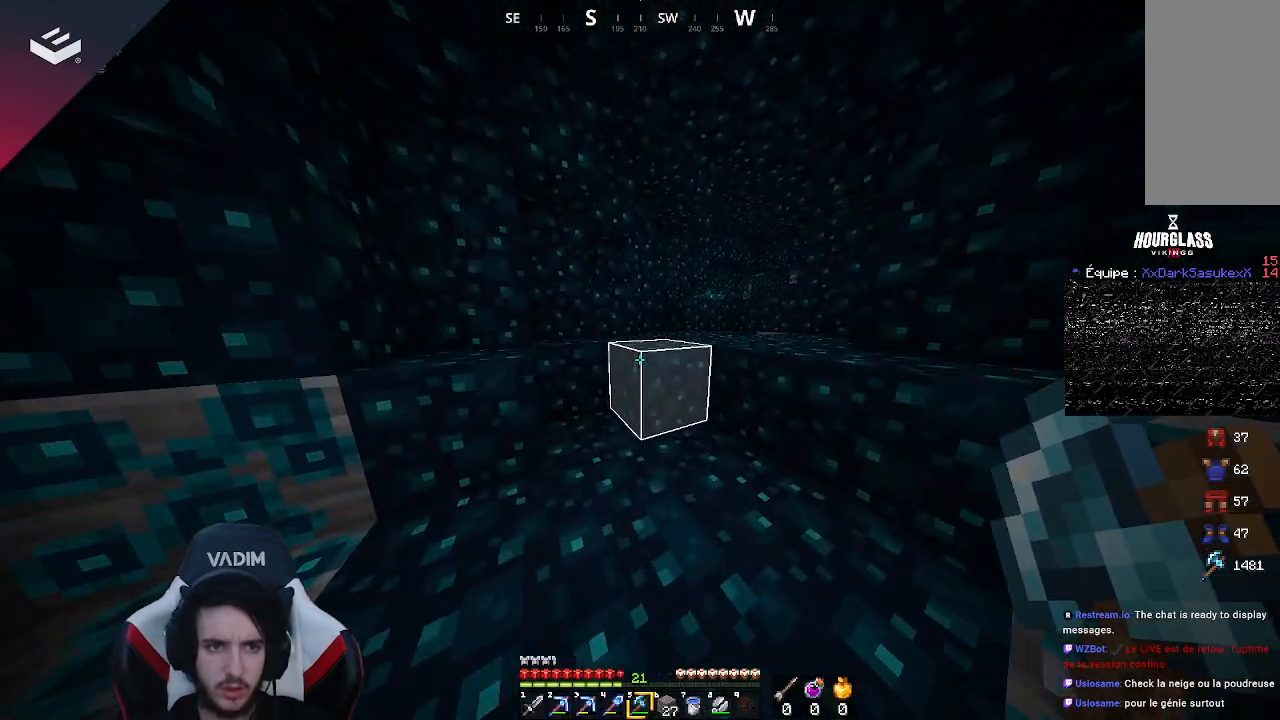
{"keys": ["w"], "mouse": [], "events": []}
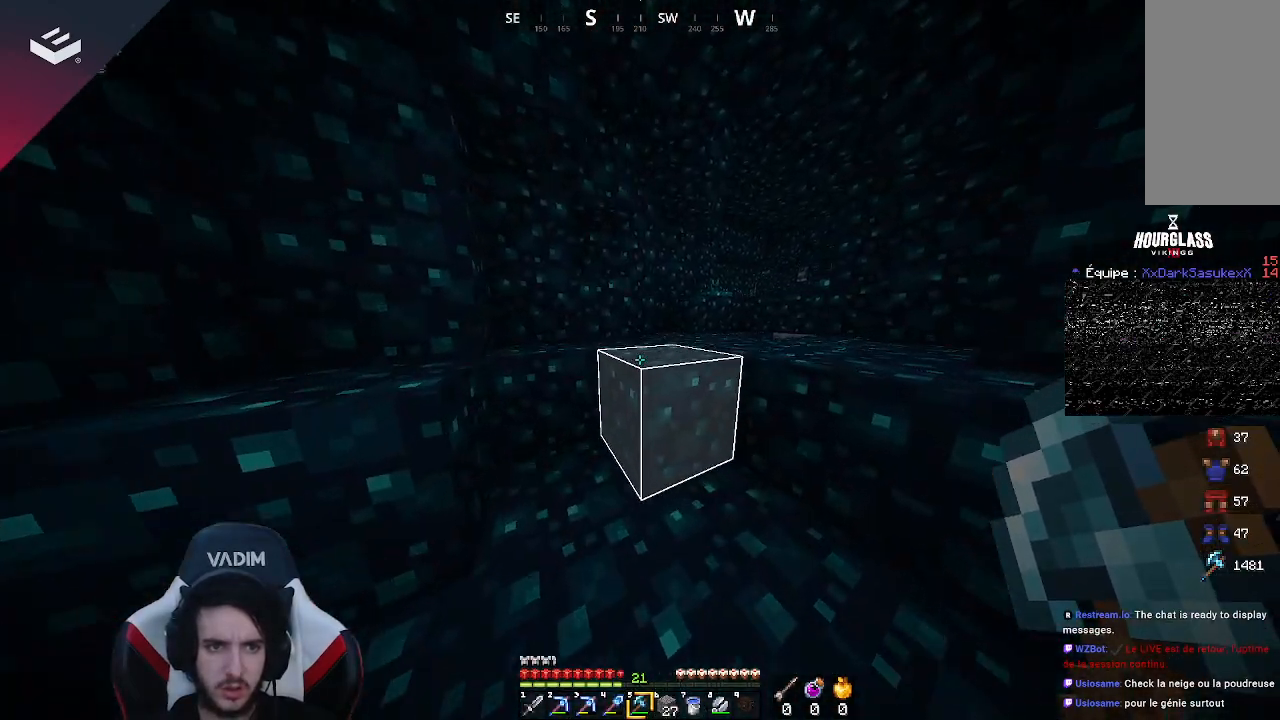
{"keys": ["w"], "mouse": [], "events": [[33, "a", "down"], [400, "a", "up"]]}
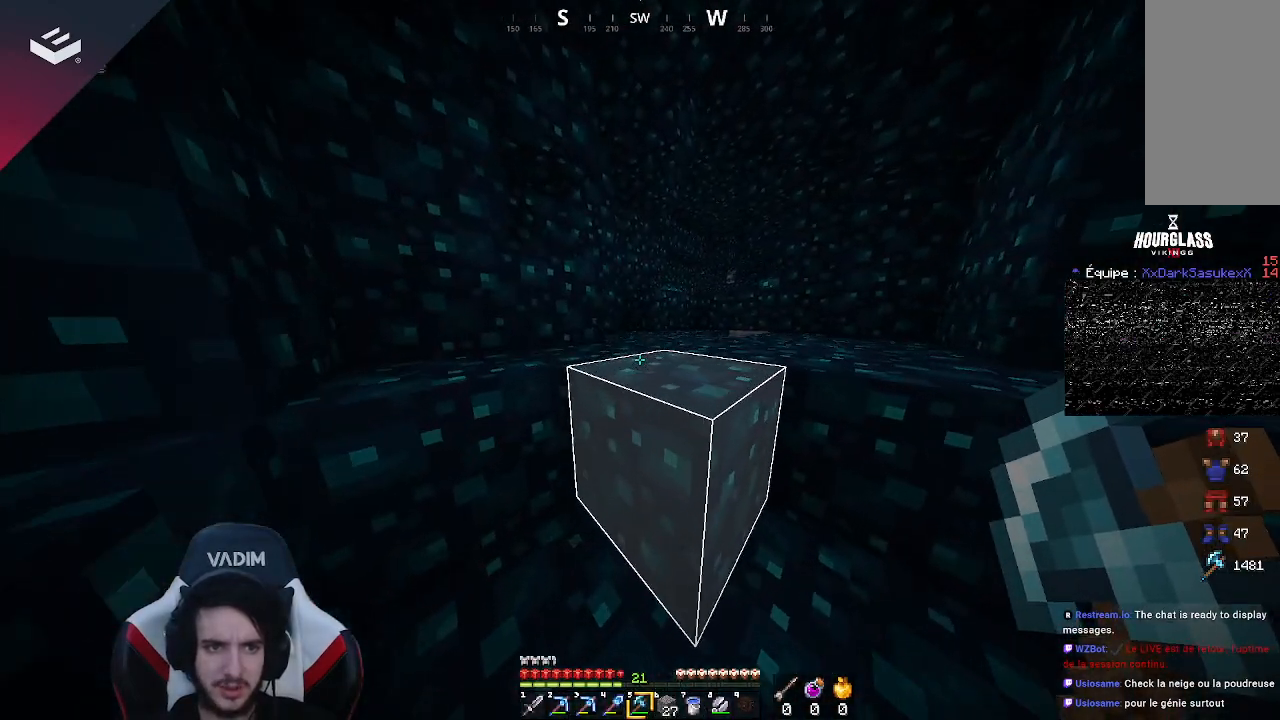
{"keys": ["a", "w"], "mouse": [], "events": [[167, "a", "down"], [200, "space", "down"], [500, "space", "up"]]}
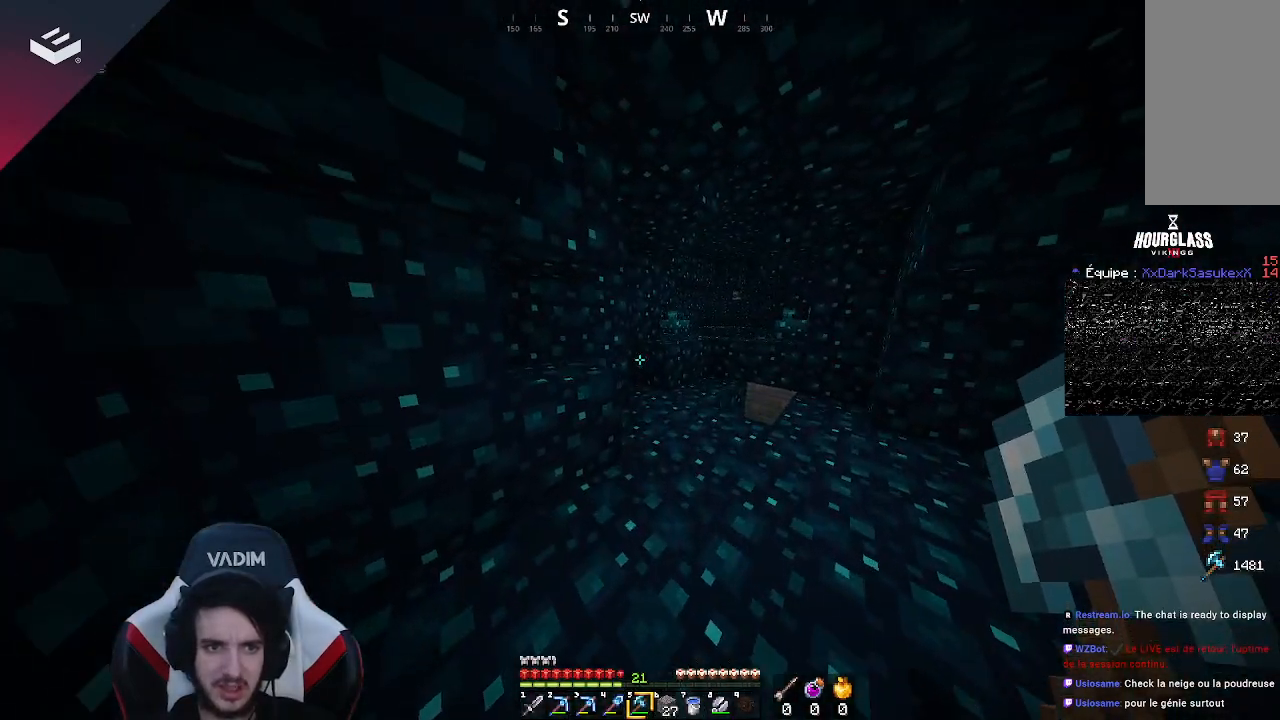
{"keys": ["d", "w"], "mouse": [], "events": [[100, "a", "up"], [500, "d", "down"]]}
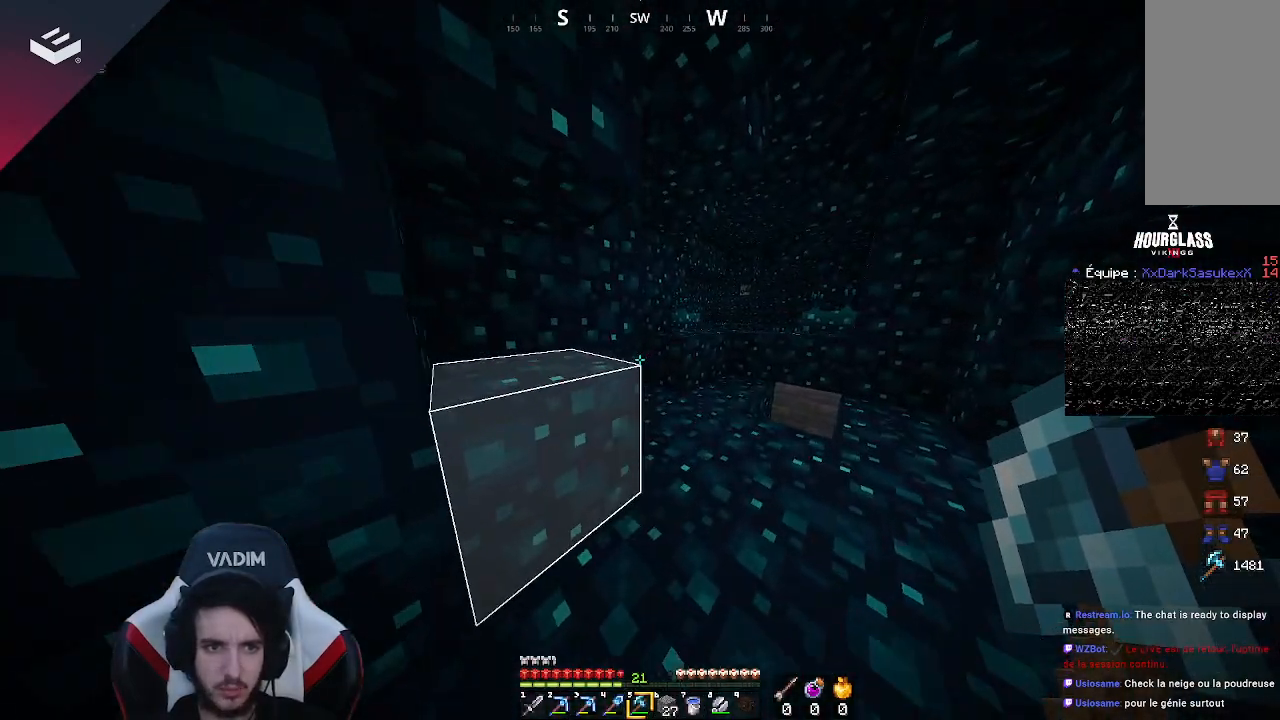
{"keys": ["d", "w"], "mouse": [], "events": []}
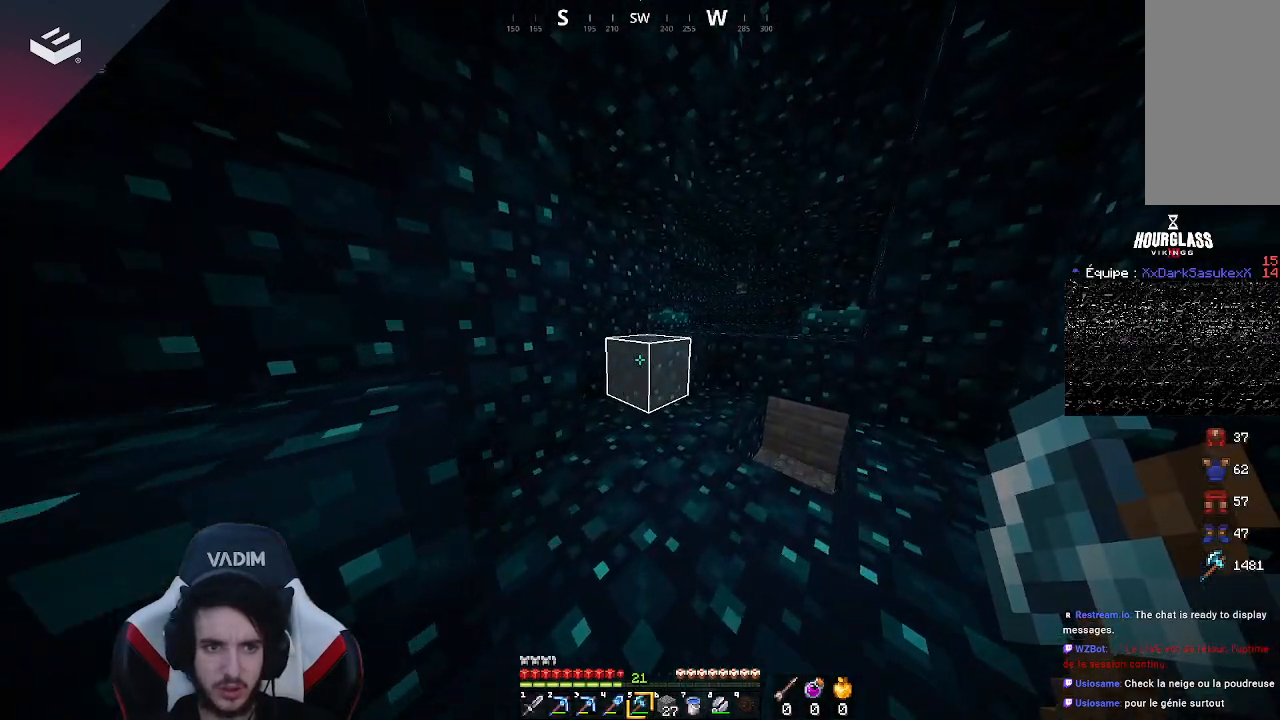
{"keys": [], "mouse": [], "events": [[67, "w", "up"], [467, "d", "up"]]}
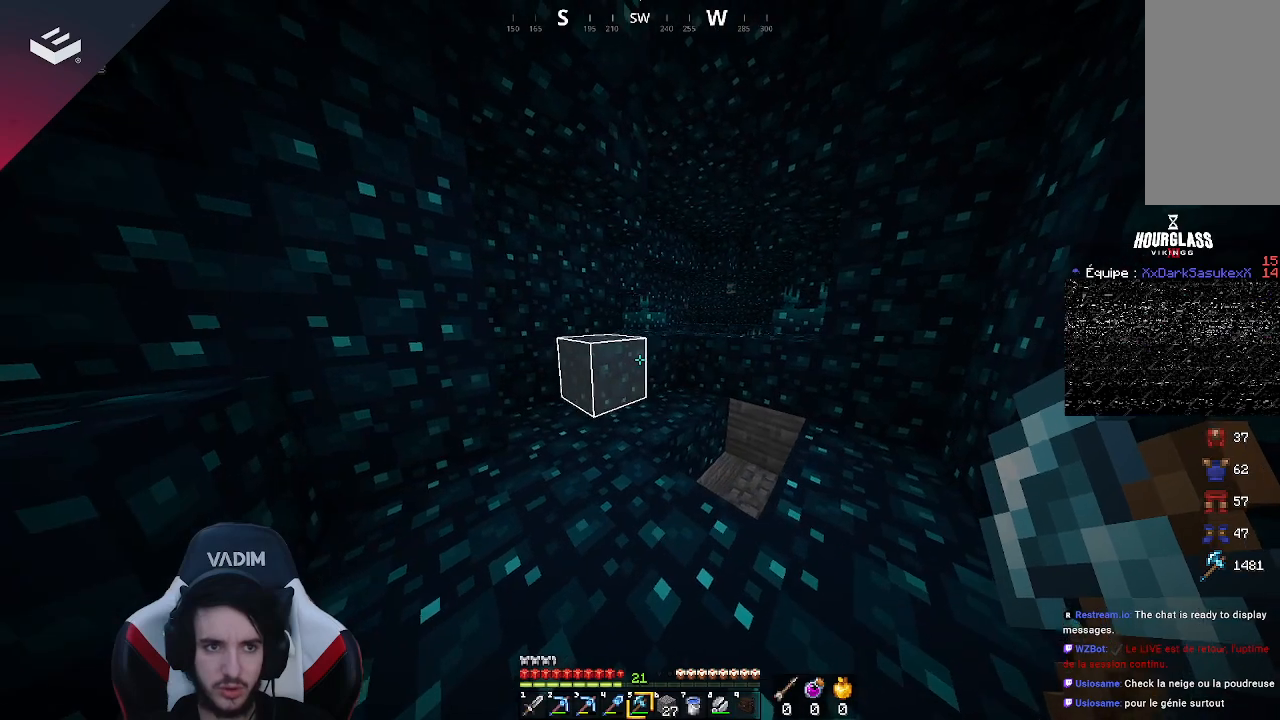
{"keys": [], "mouse": [], "events": []}
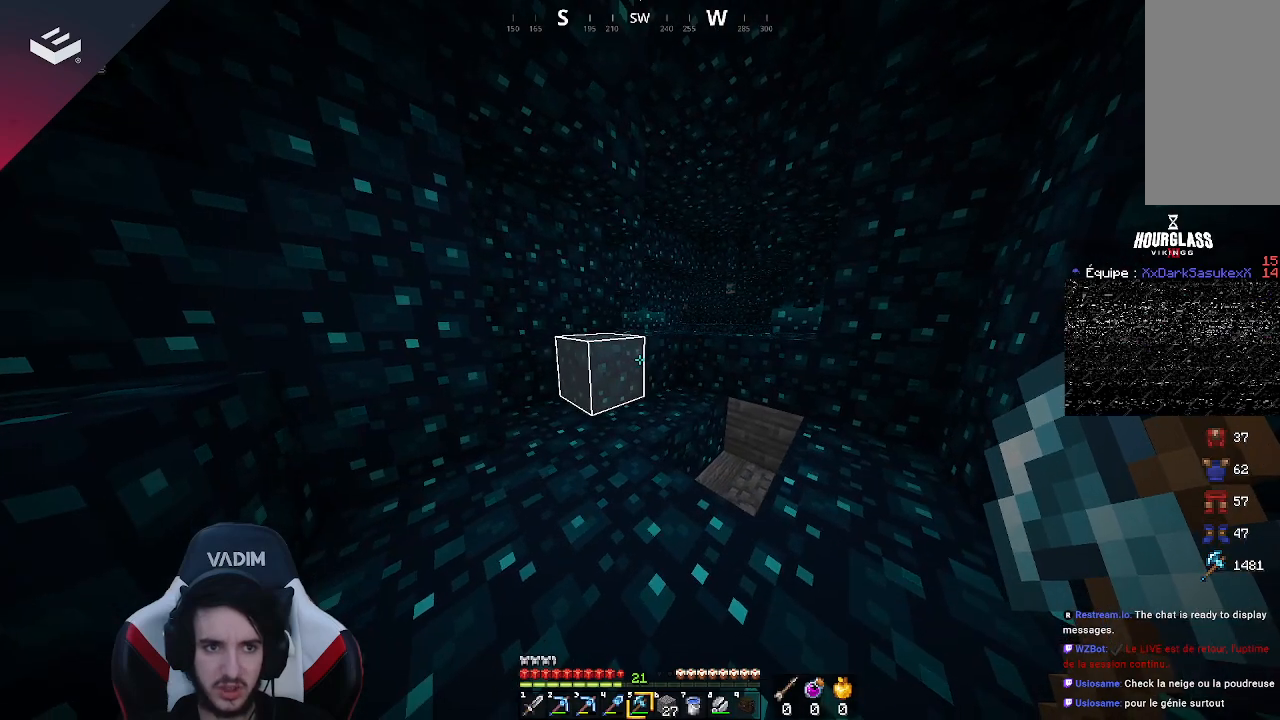
{"keys": [], "mouse": [], "events": []}
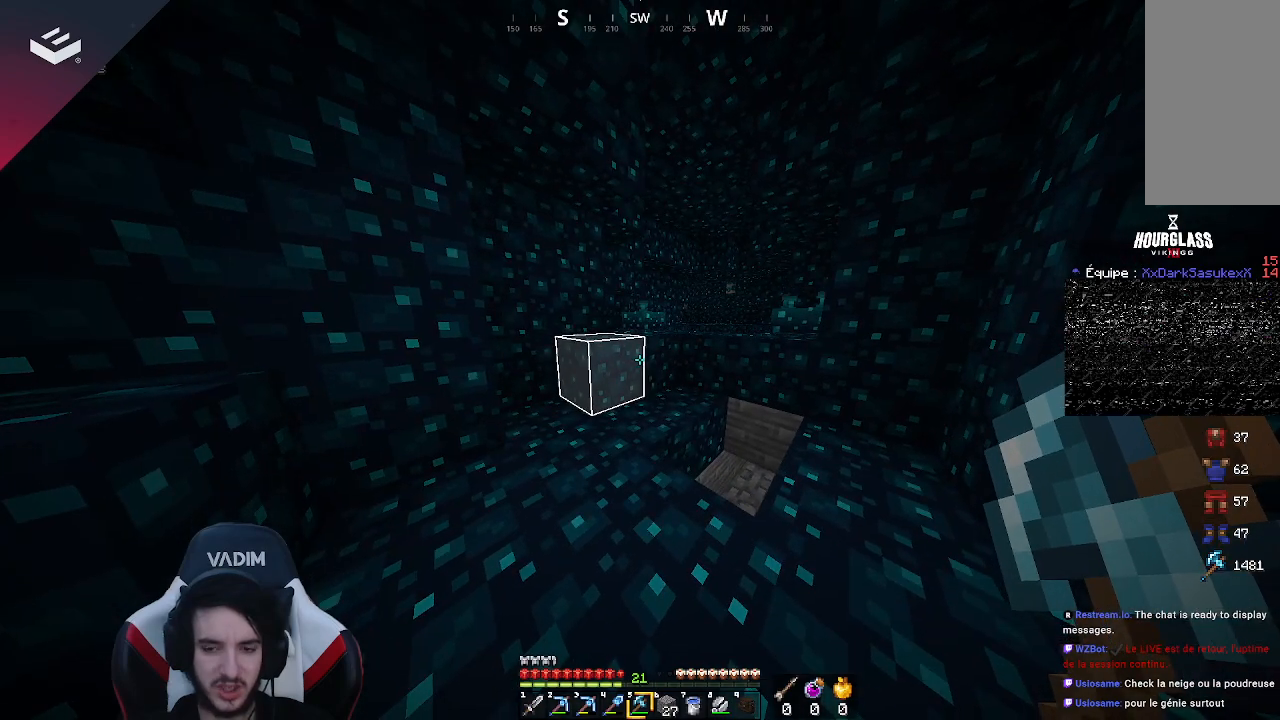
{"keys": ["w"], "mouse": [], "events": [[467, "w", "down"]]}
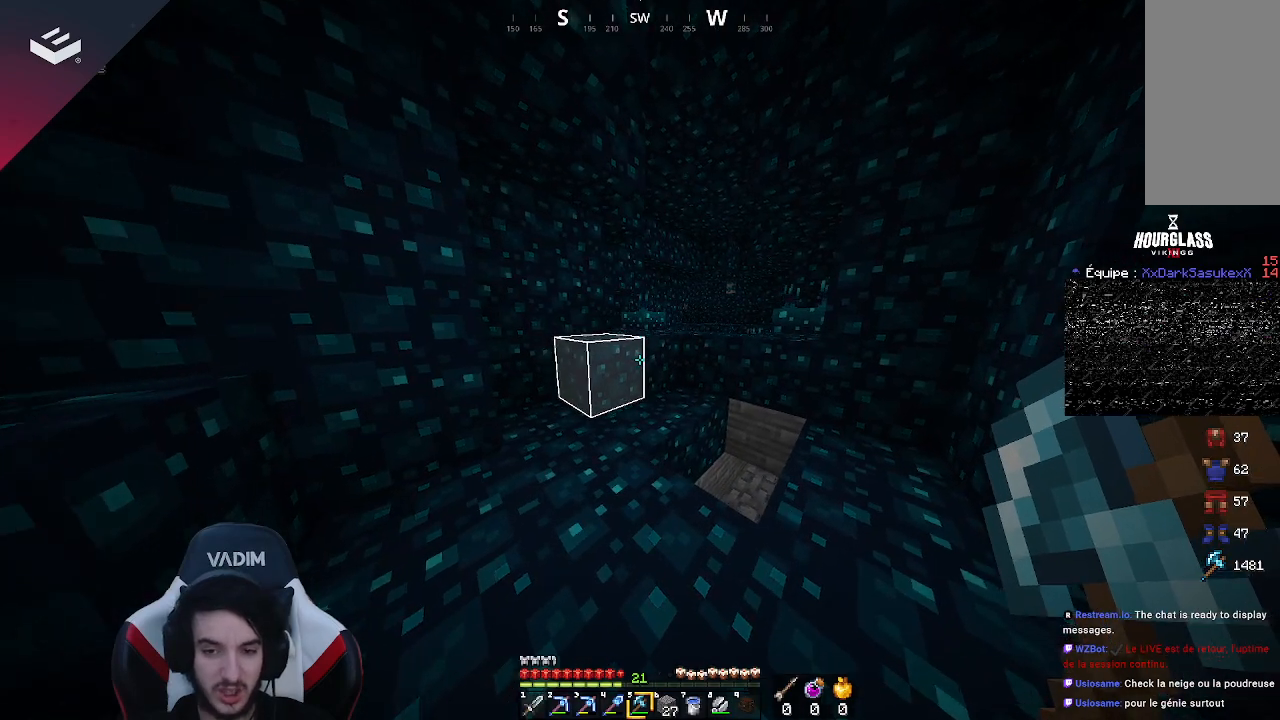
{"keys": ["w"], "mouse": [], "events": [[167, "a", "down"], [400, "a", "up"]]}
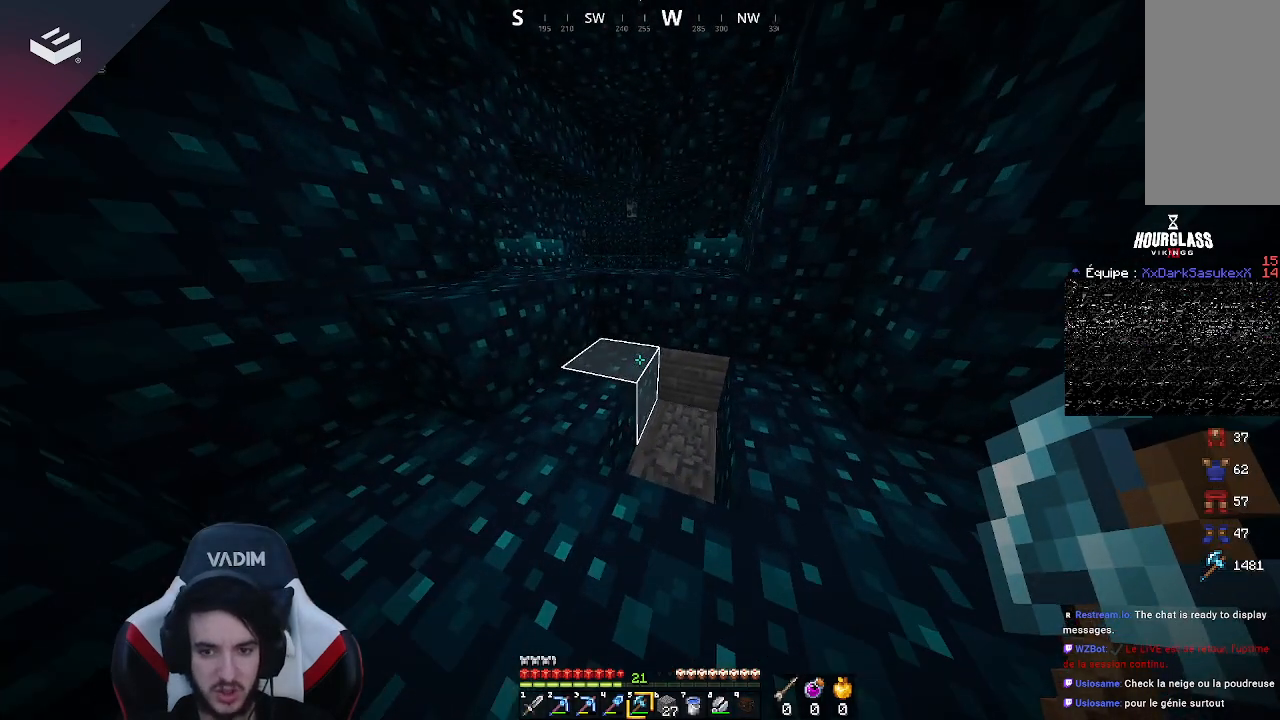
{"keys": ["a", "w"], "mouse": [], "events": [[67, "w", "up"], [300, "a", "down"], [333, "w", "down"]]}
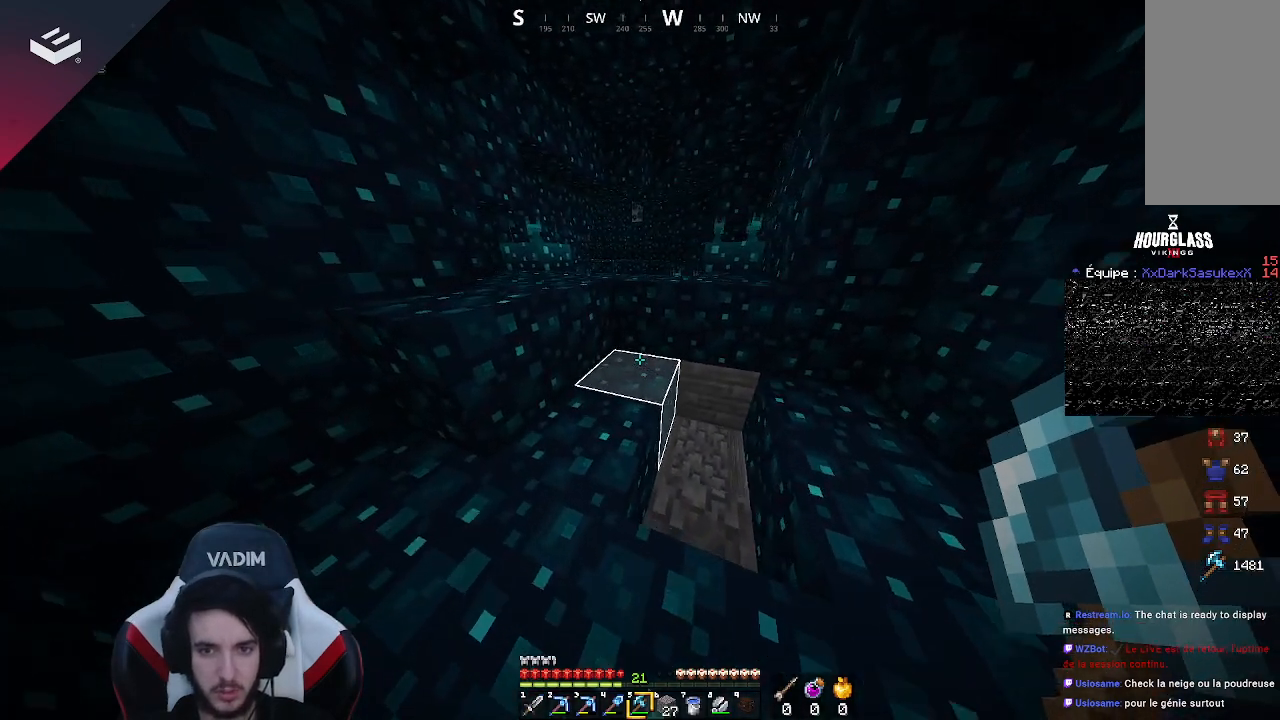
{"keys": [], "mouse": [], "events": [[267, "a", "up"], [367, "w", "up"]]}